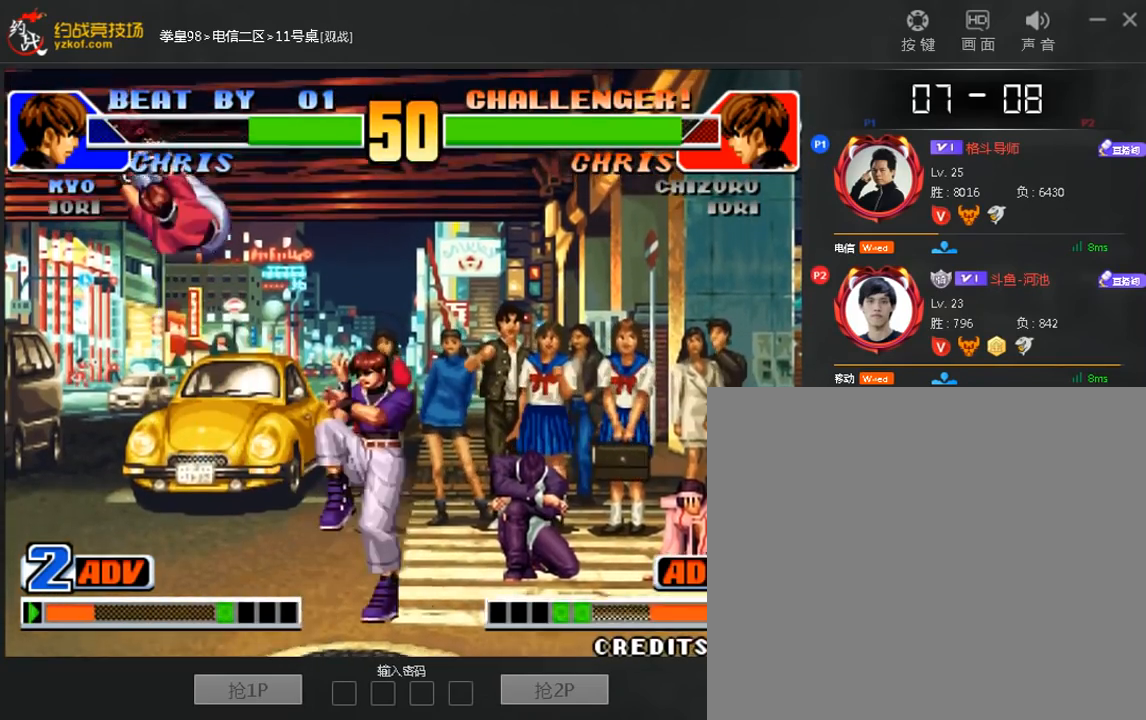
Gameplay with a controller (arcade stick); each line is a JSON object with the inputs held at the frame after it (dt_ms = milliseconds from this image to that frame). "events" lists button and stick changes between this image and that frame as [ms after this image, input, new state], when the widget could be followed in between. Not read: D L3 R3.
{"dt_ms": 520, "buttons": [], "left_stick": "down-right", "events": [[520, "left_stick", "down-right"]]}
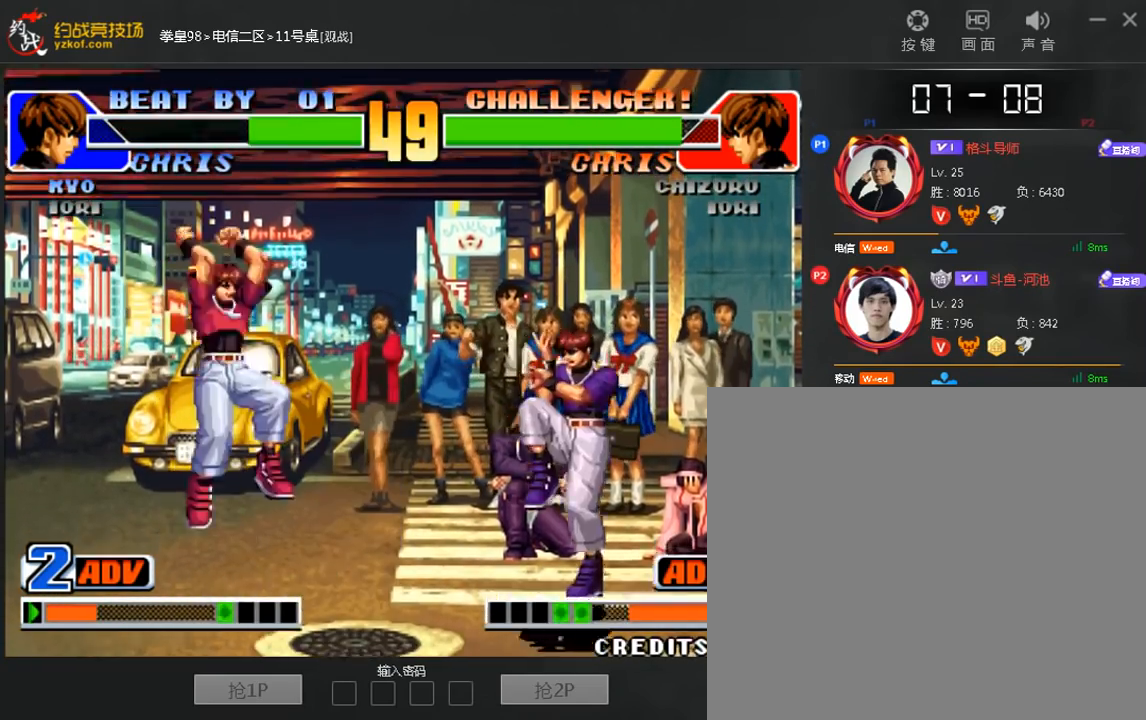
{"dt_ms": 480, "buttons": [], "left_stick": "right", "events": [[200, "left_stick", "right"]]}
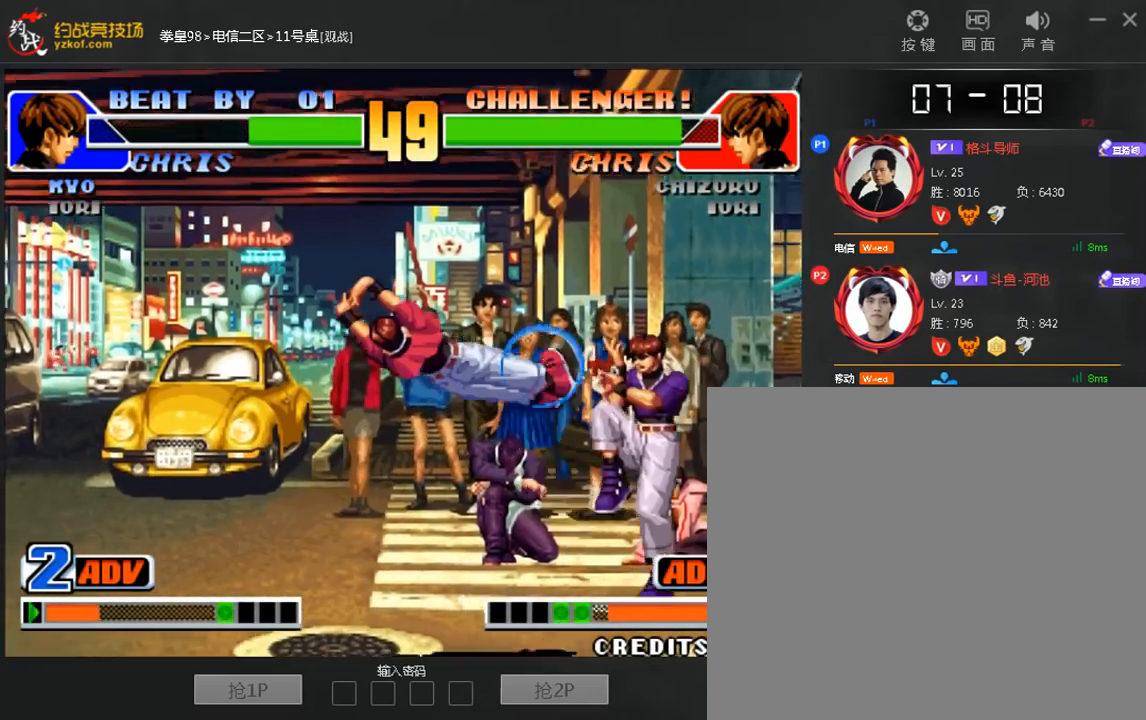
{"dt_ms": 520, "buttons": [], "left_stick": "right", "events": [[200, "left_stick", "down-right"], [400, "left_stick", "right"]]}
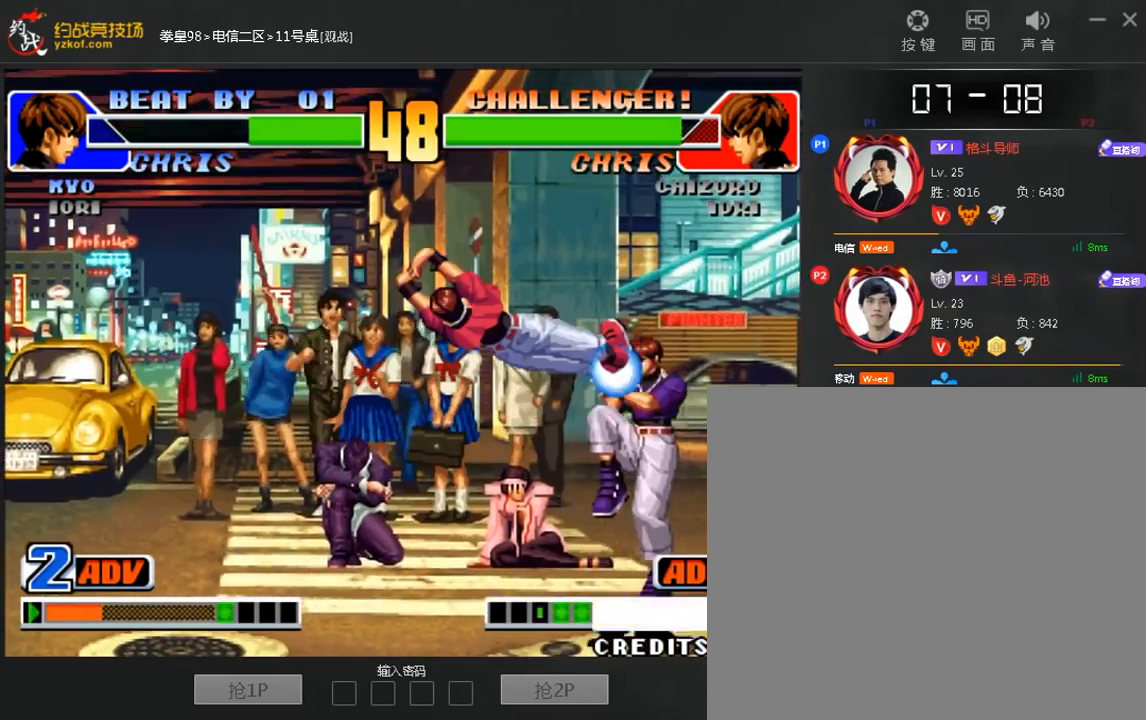
{"dt_ms": 480, "buttons": [], "left_stick": "center", "events": [[40, "C", "down"], [120, "C", "up"], [160, "left_stick", "center"]]}
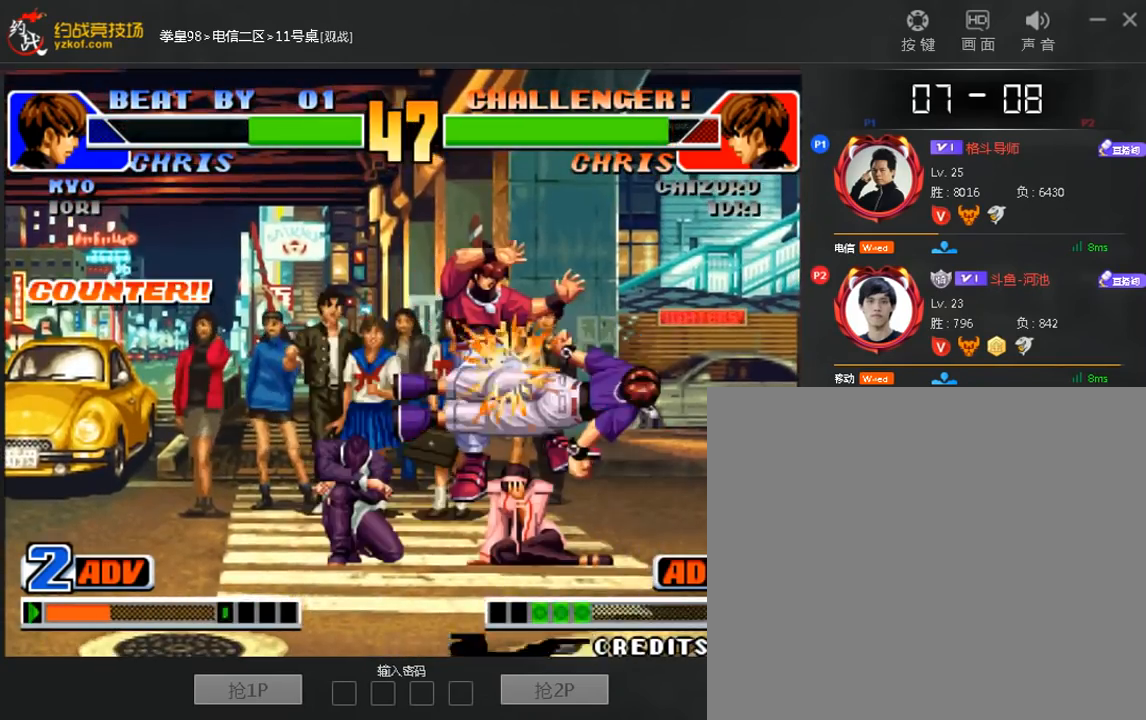
{"dt_ms": 520, "buttons": [], "left_stick": "left", "events": [[360, "left_stick", "left"]]}
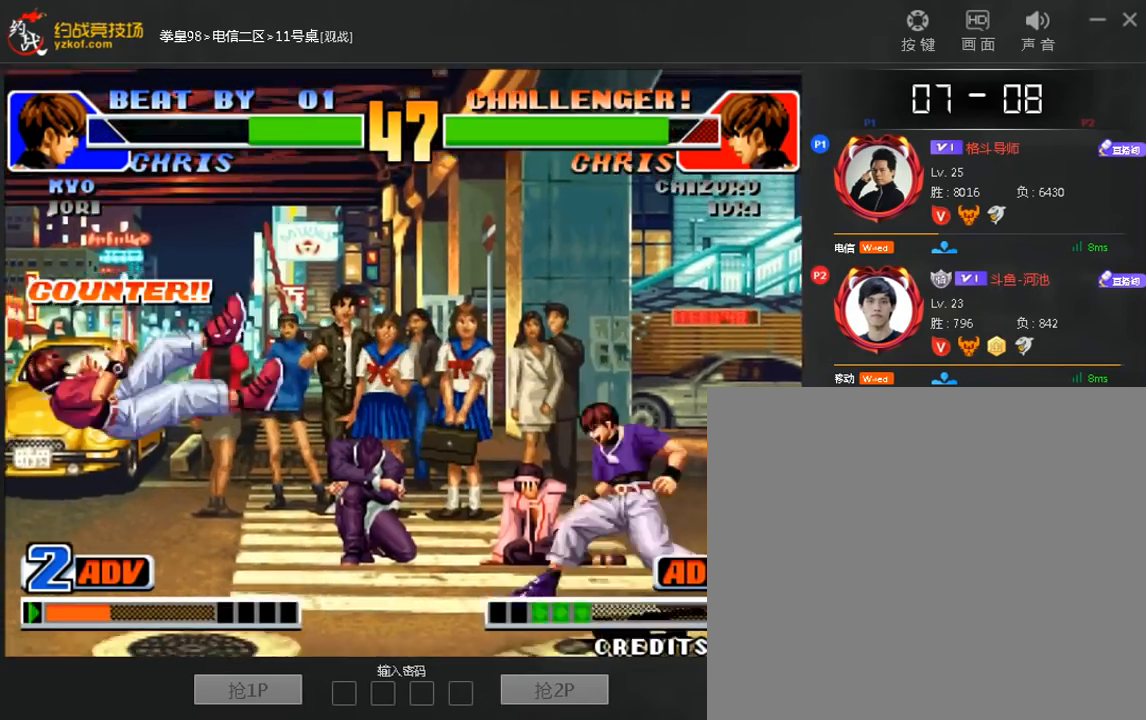
{"dt_ms": 480, "buttons": [], "left_stick": "left", "events": [[240, "A", "down"], [320, "A", "up"]]}
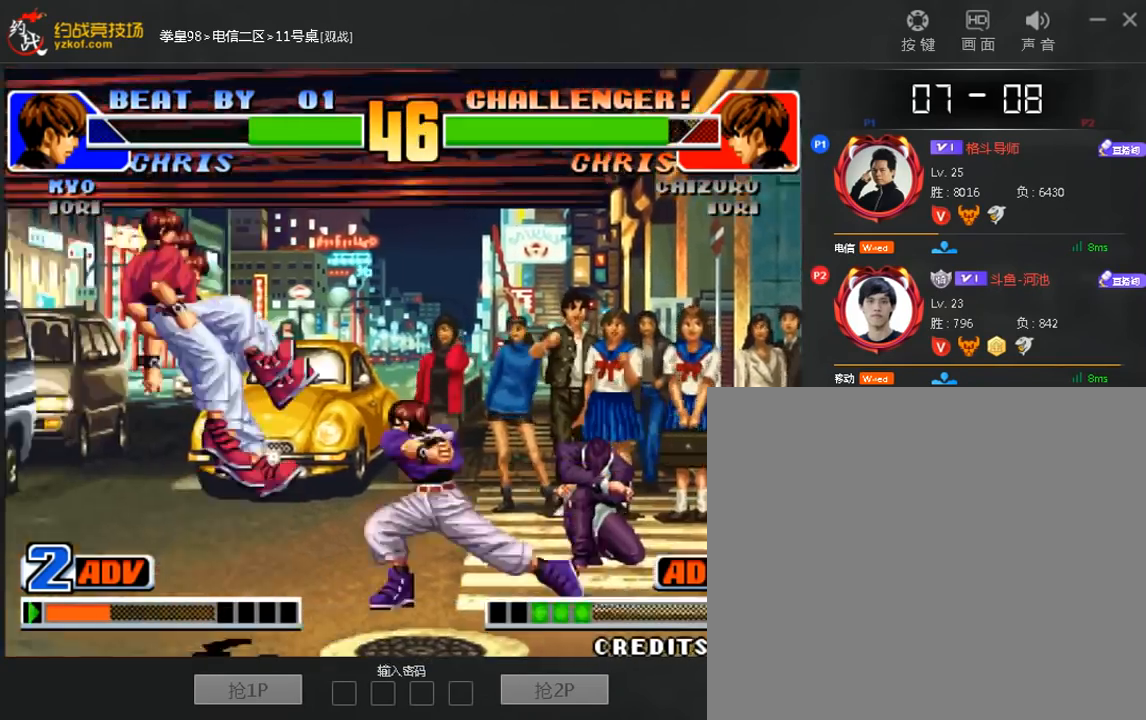
{"dt_ms": 520, "buttons": [], "left_stick": "center", "events": [[200, "left_stick", "center"], [440, "left_stick", "left"], [520, "left_stick", "center"]]}
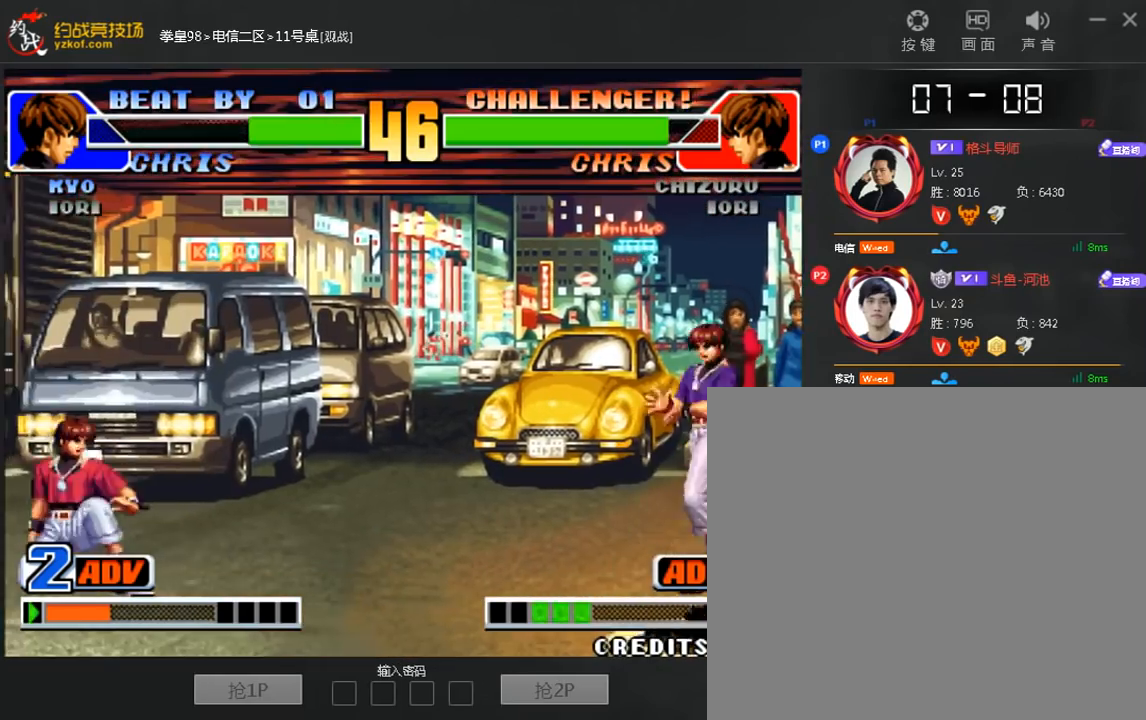
{"dt_ms": 480, "buttons": [], "left_stick": "right", "events": [[40, "left_stick", "right"], [200, "left_stick", "center"], [320, "left_stick", "left"], [480, "left_stick", "right"]]}
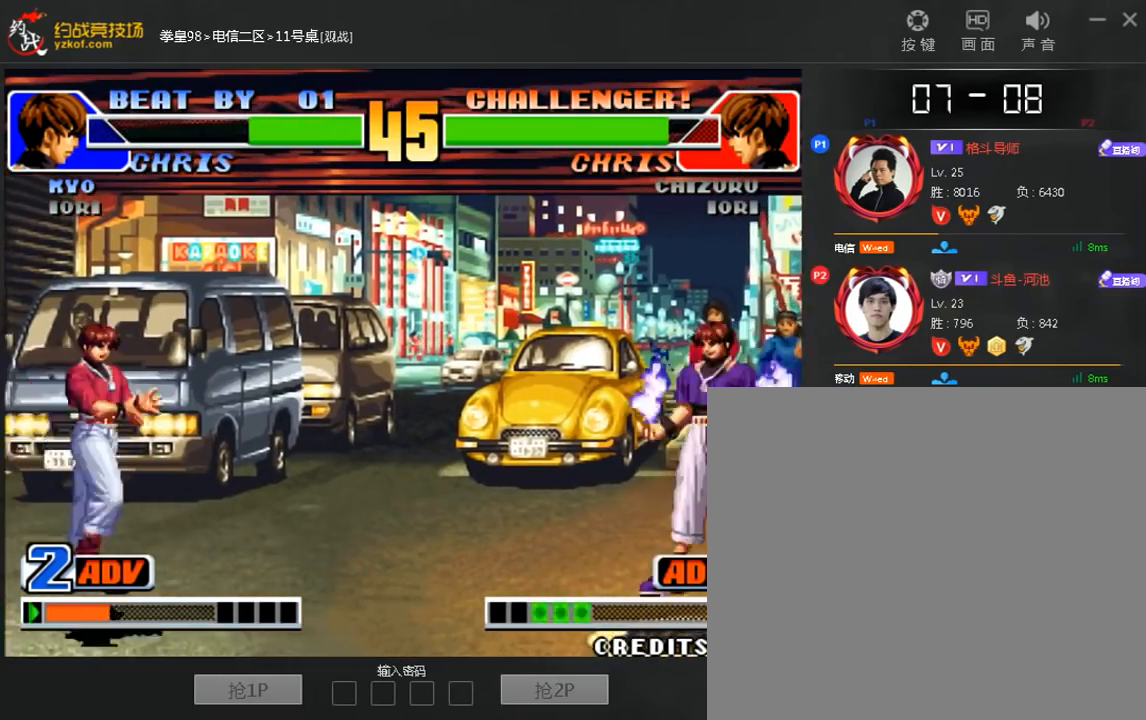
{"dt_ms": 520, "buttons": [], "left_stick": "center", "events": [[120, "left_stick", "left"], [240, "left_stick", "right"], [360, "left_stick", "left"], [480, "left_stick", "center"]]}
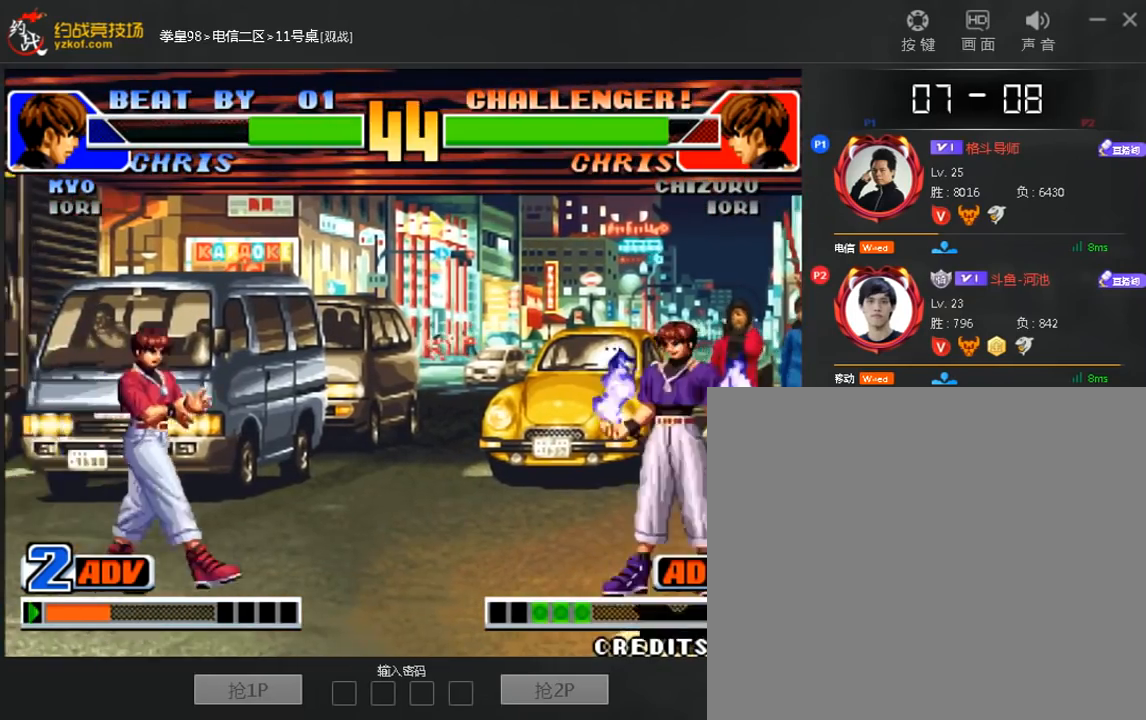
{"dt_ms": 480, "buttons": ["C"], "left_stick": "center", "events": [[40, "left_stick", "right"], [160, "left_stick", "left"], [280, "left_stick", "center"], [440, "C", "down"]]}
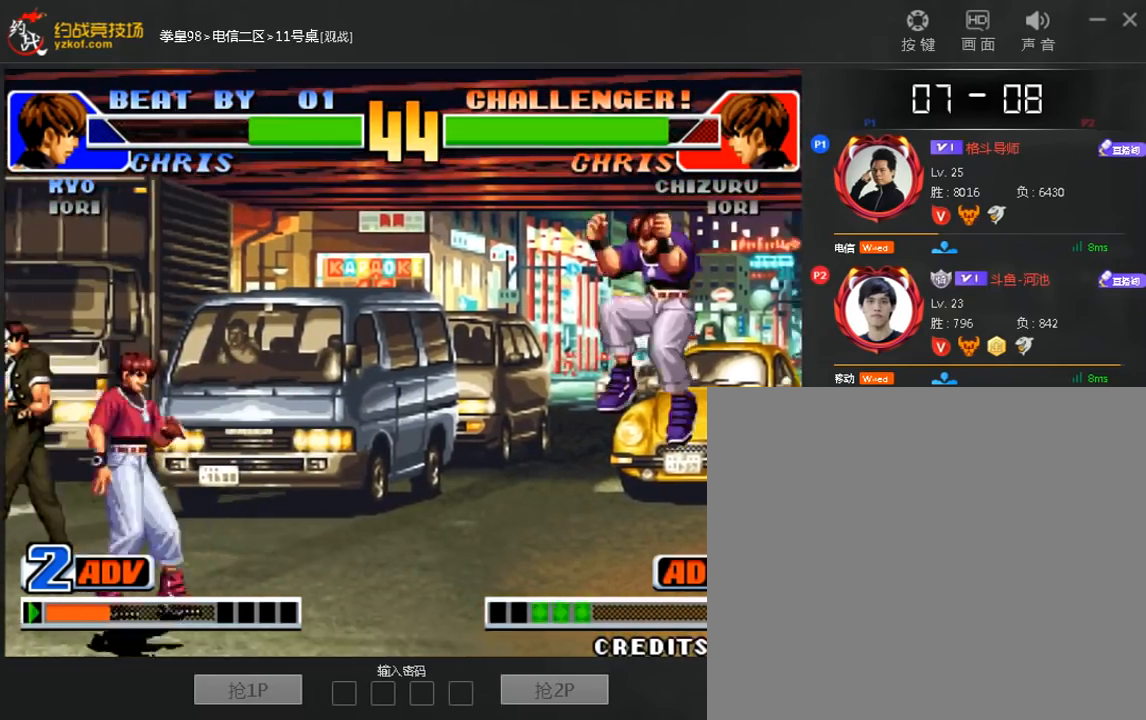
{"dt_ms": 520, "buttons": [], "left_stick": "down-left", "events": [[40, "C", "up"], [120, "left_stick", "left"], [200, "C", "down"], [240, "left_stick", "down-left"], [280, "C", "up"]]}
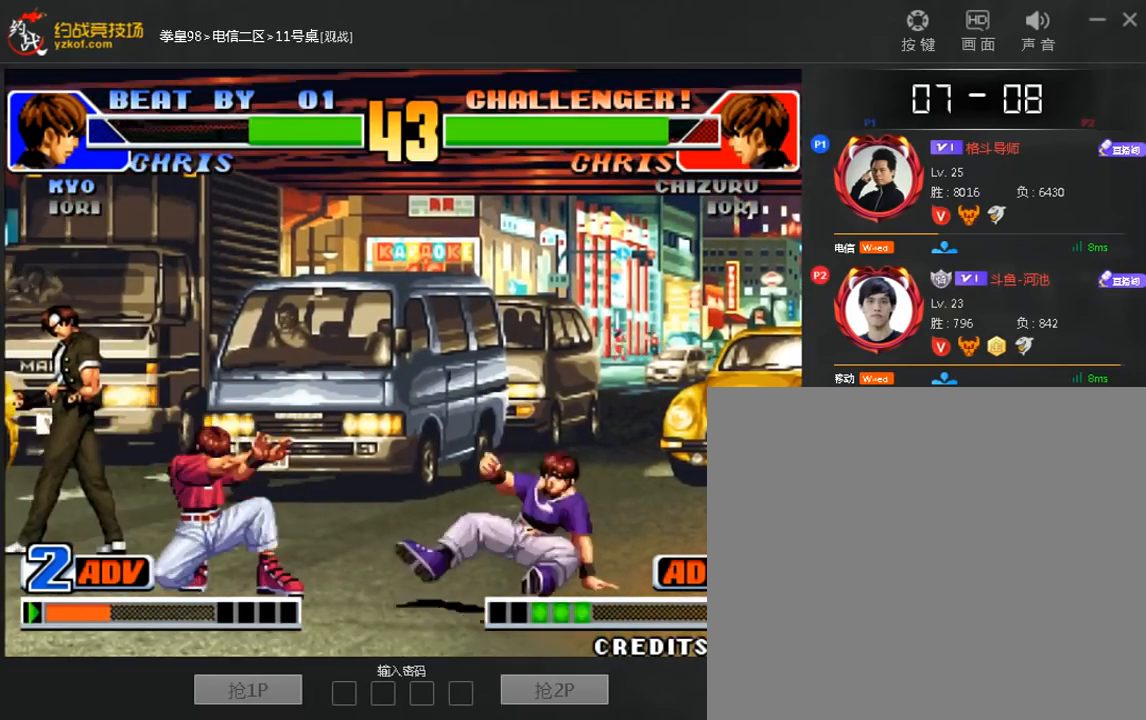
{"dt_ms": 480, "buttons": [], "left_stick": "center", "events": [[160, "left_stick", "center"]]}
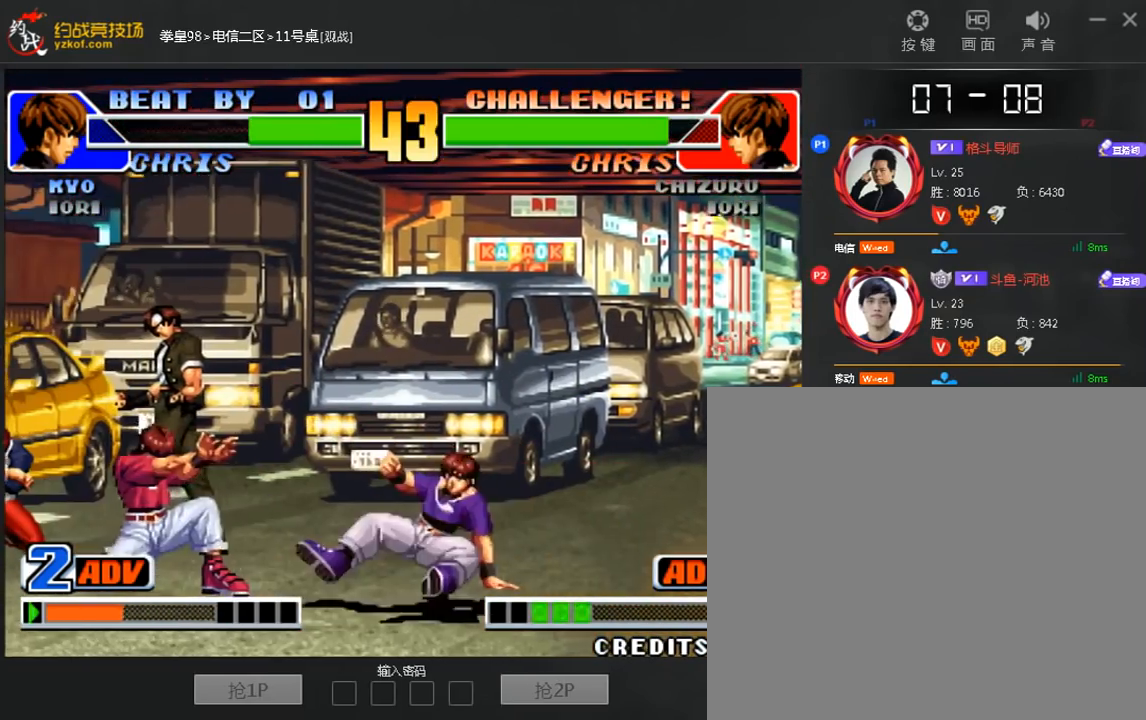
{"dt_ms": 520, "buttons": [], "left_stick": "down-right", "events": [[40, "left_stick", "up"], [120, "left_stick", "center"], [480, "left_stick", "down-right"]]}
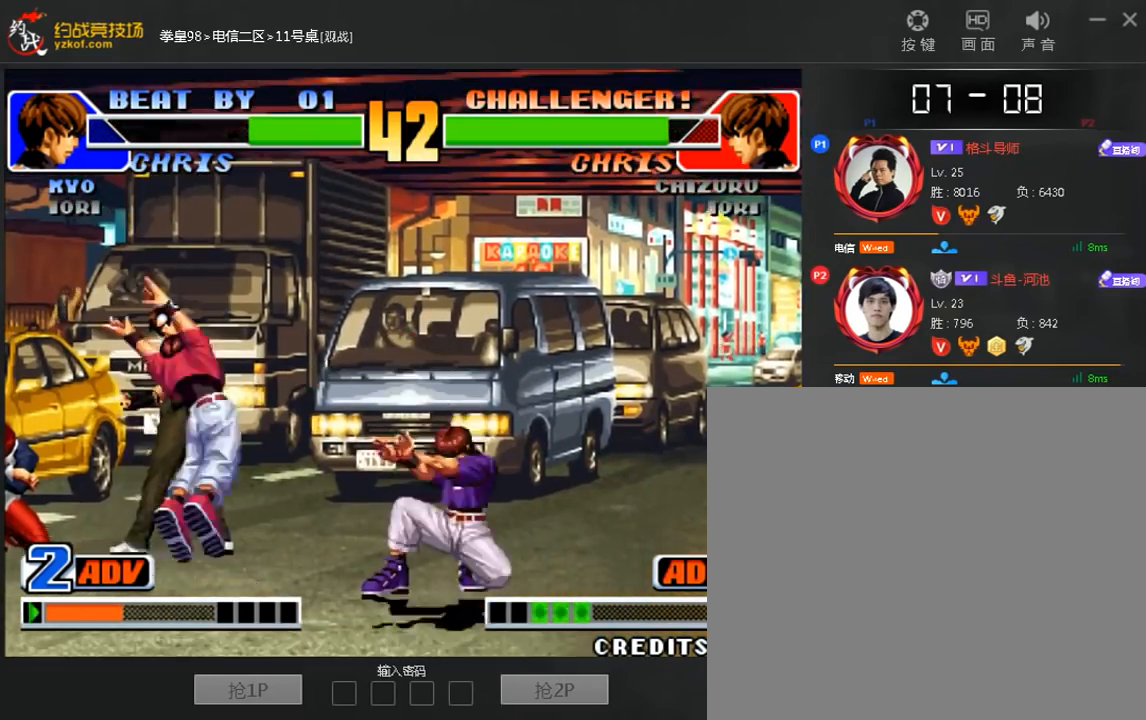
{"dt_ms": 480, "buttons": [], "left_stick": "center", "events": [[240, "left_stick", "center"]]}
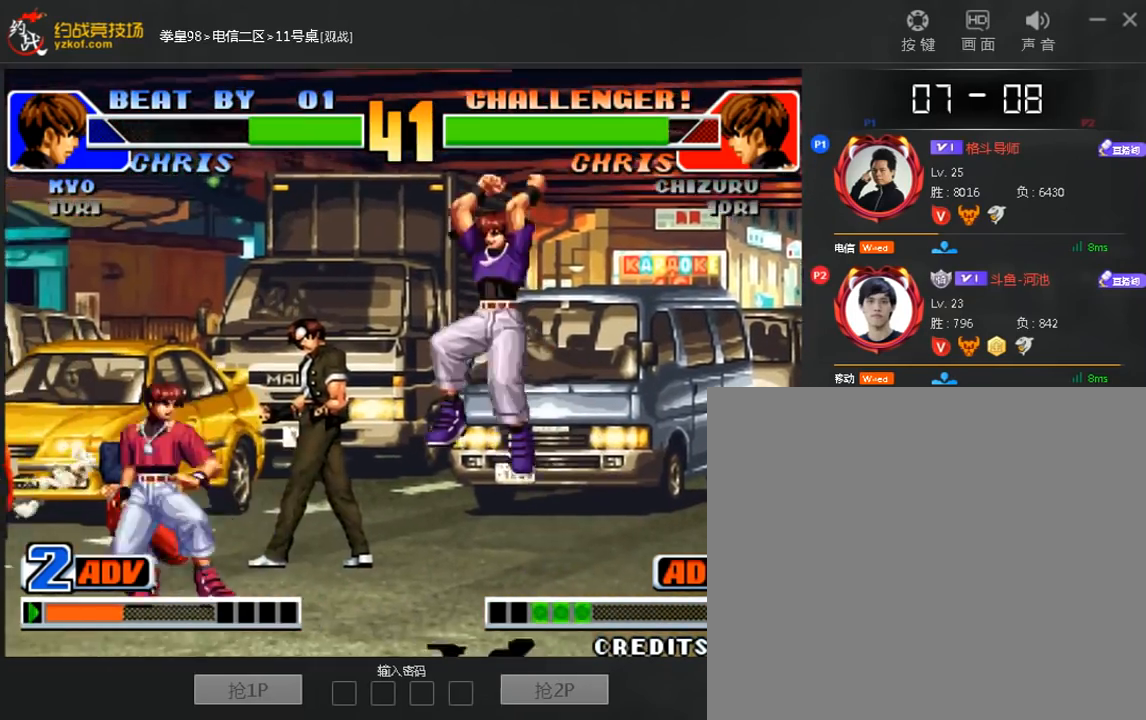
{"dt_ms": 520, "buttons": [], "left_stick": "center", "events": [[240, "left_stick", "down-right"], [400, "left_stick", "center"]]}
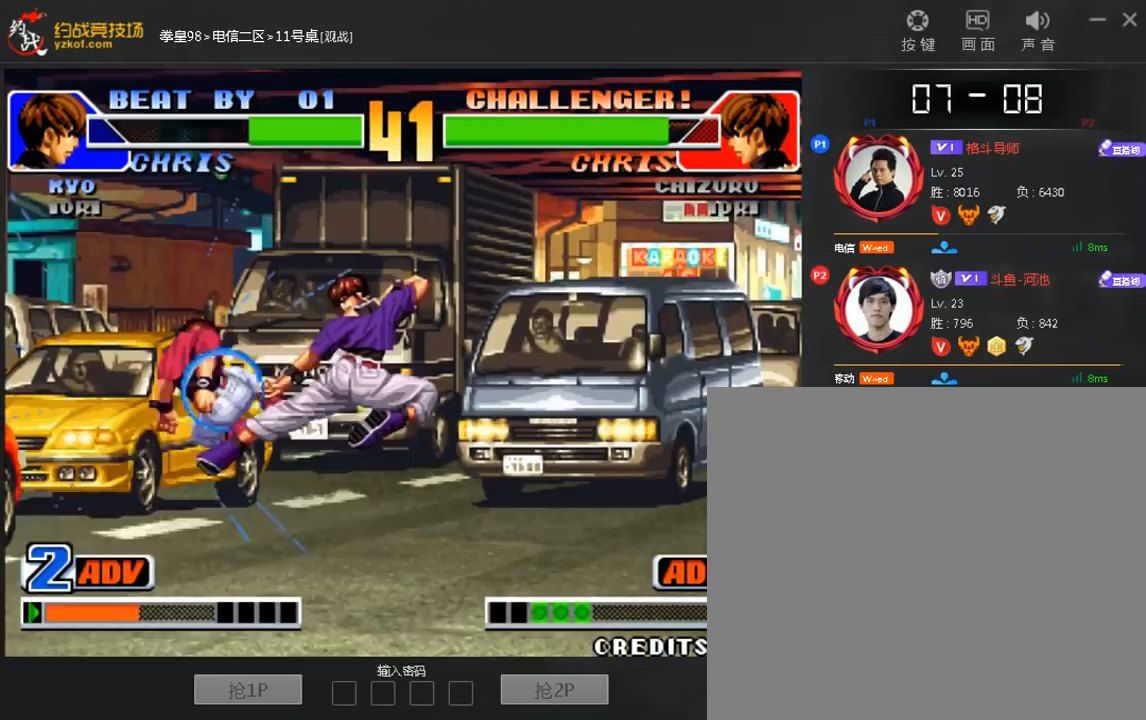
{"dt_ms": 480, "buttons": [], "left_stick": "center", "events": [[160, "left_stick", "right"], [280, "left_stick", "center"]]}
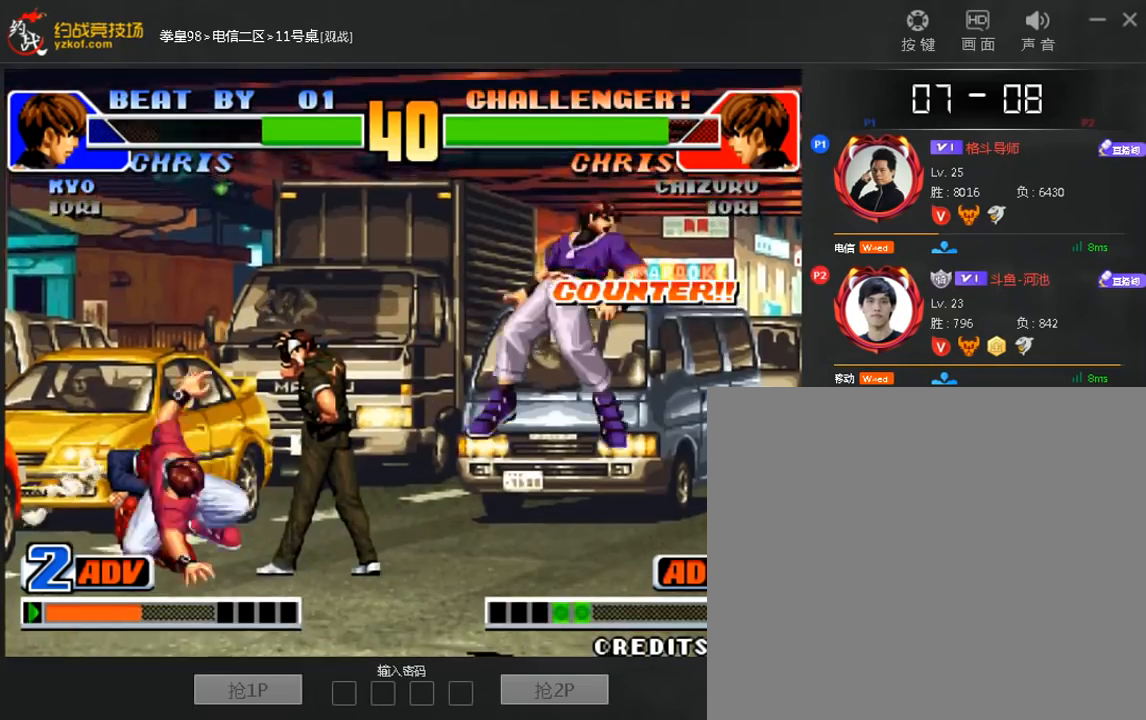
{"dt_ms": 520, "buttons": [], "left_stick": "center", "events": [[120, "left_stick", "right"], [280, "left_stick", "center"]]}
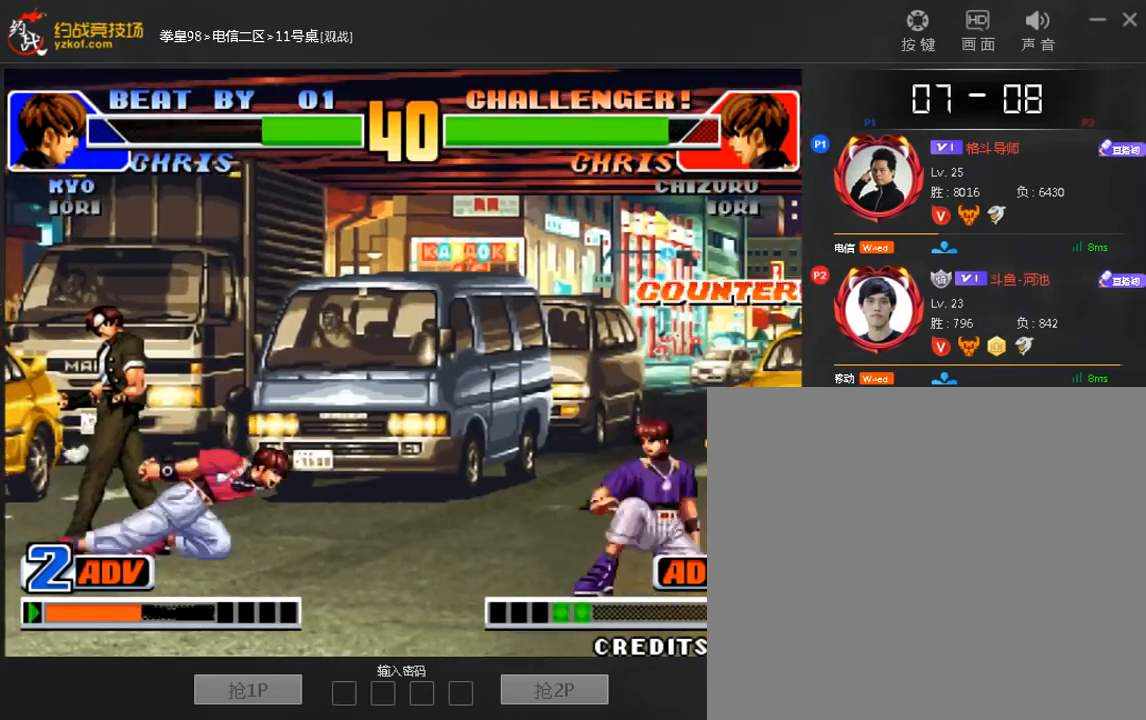
{"dt_ms": 480, "buttons": [], "left_stick": "center", "events": [[80, "left_stick", "right"], [160, "left_stick", "center"]]}
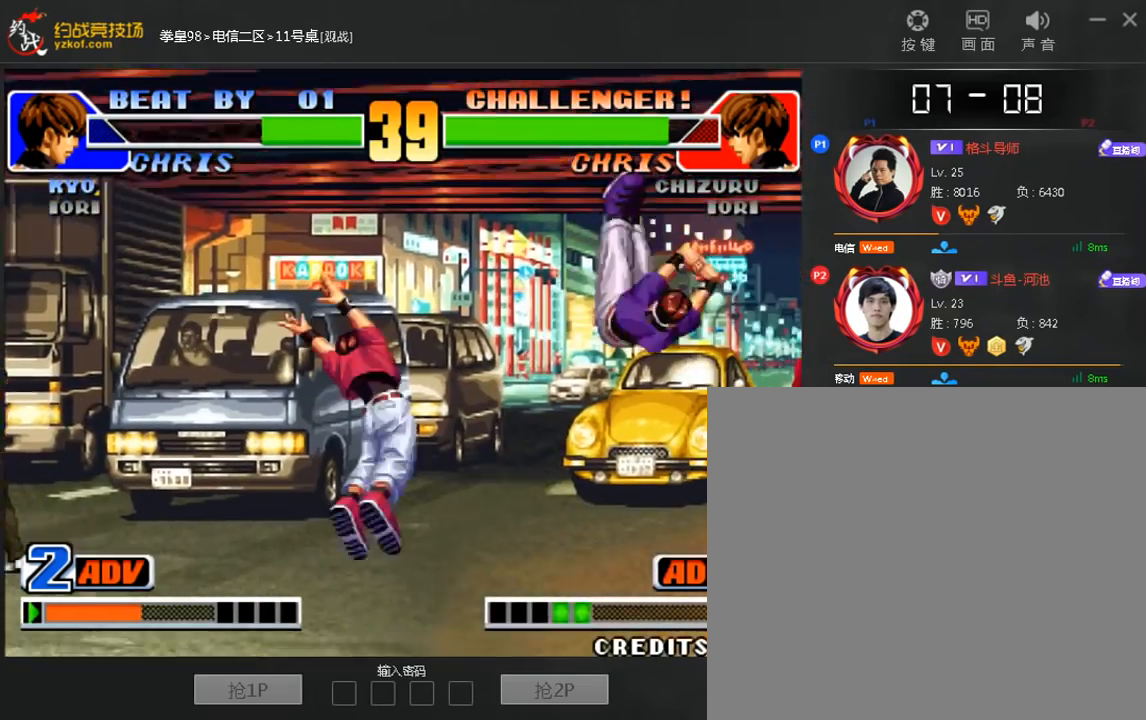
{"dt_ms": 520, "buttons": [], "left_stick": "center", "events": [[120, "left_stick", "up"], [200, "C", "down"], [200, "left_stick", "center"], [320, "C", "up"]]}
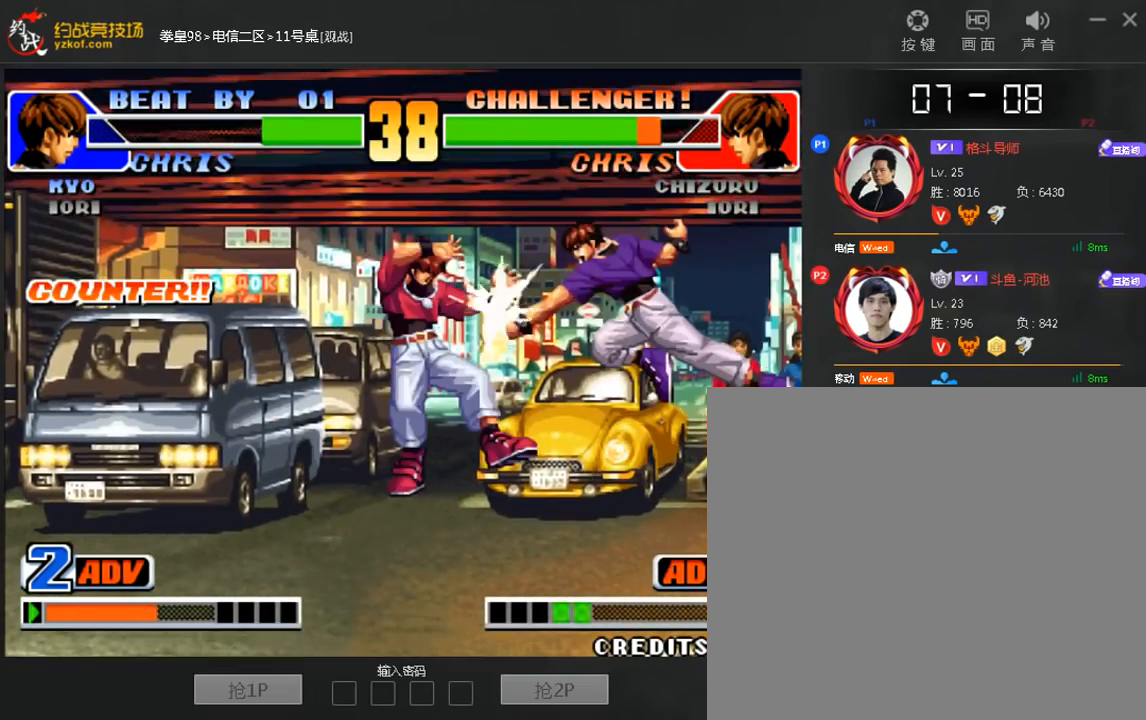
{"dt_ms": 1000, "buttons": [], "left_stick": "down"}
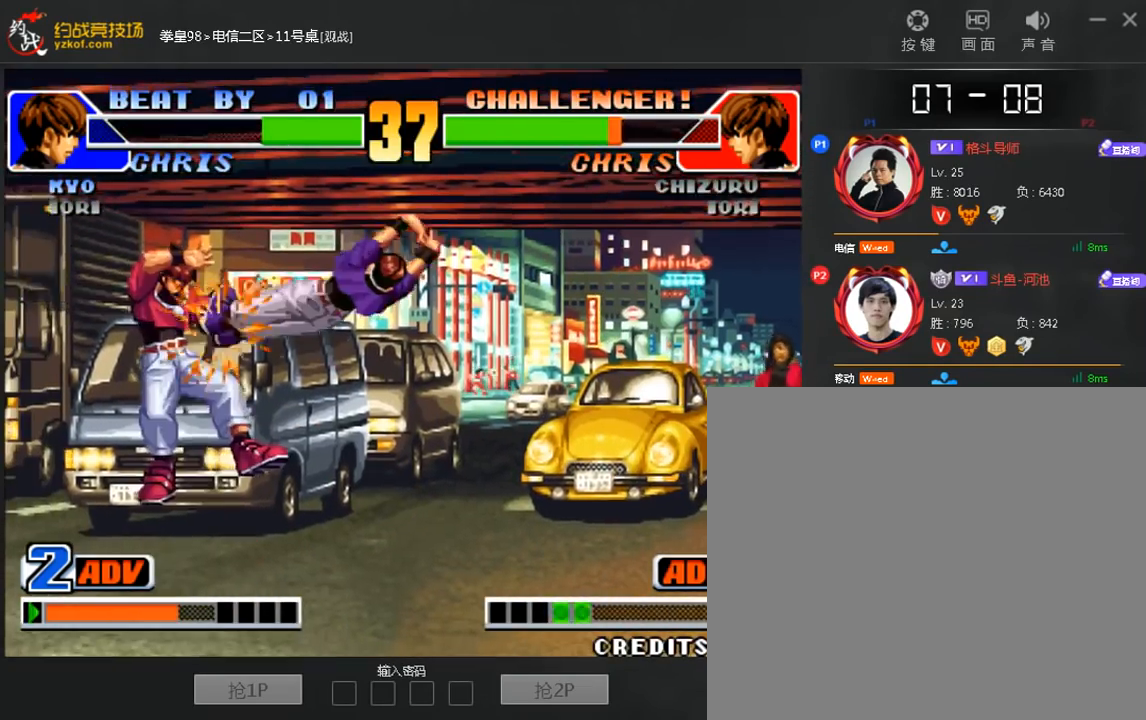
{"dt_ms": 1000, "buttons": [], "left_stick": "center"}
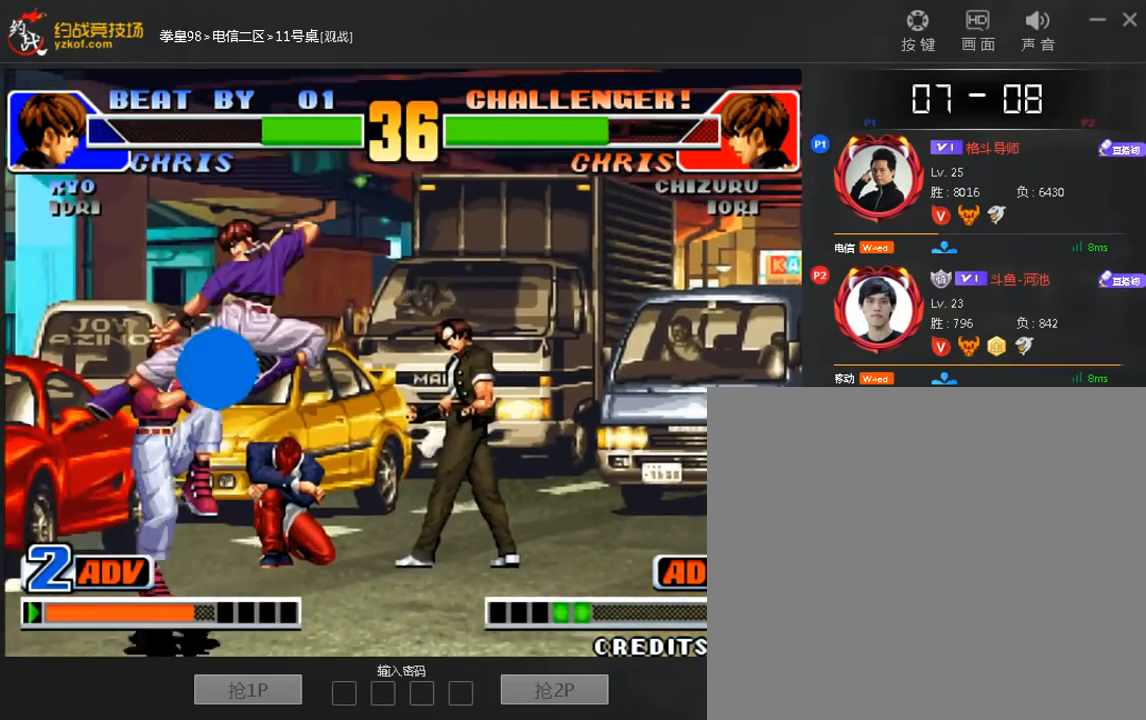
{"dt_ms": 480, "buttons": ["B"], "left_stick": "down", "events": [[120, "left_stick", "left"], [400, "B", "down"], [440, "left_stick", "down"]]}
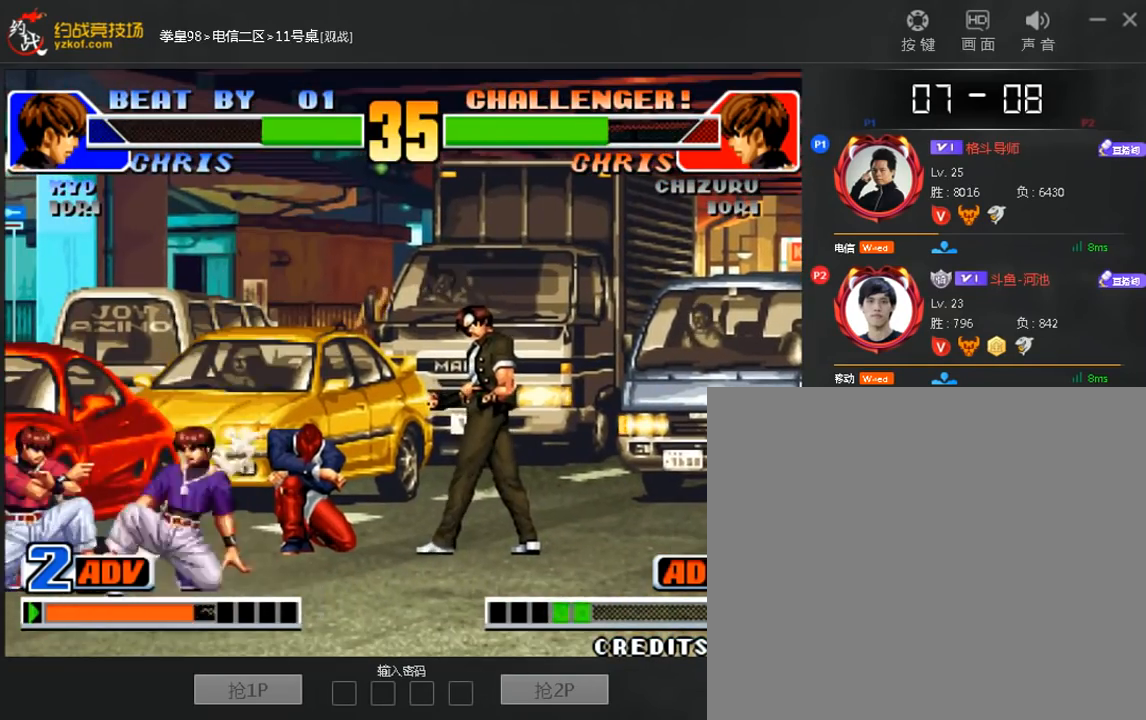
{"dt_ms": 520, "buttons": [], "left_stick": "left", "events": [[40, "B", "up"], [240, "A", "down"], [360, "A", "up"], [400, "left_stick", "left"], [440, "A", "down"], [520, "A", "up"]]}
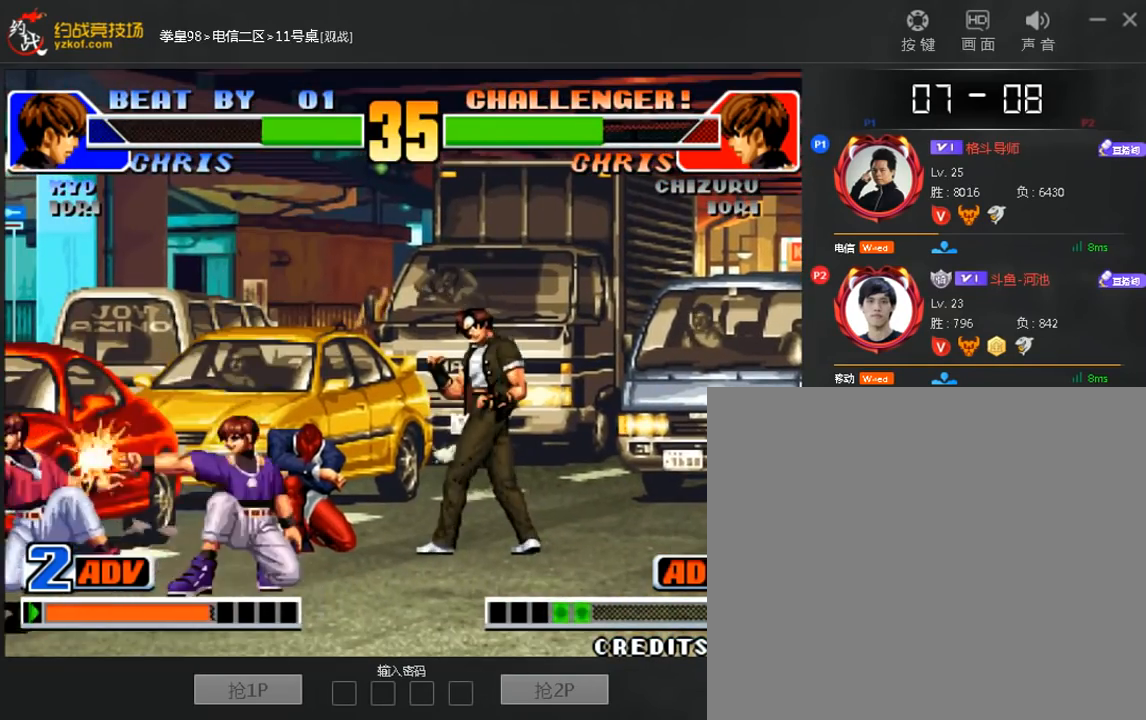
{"dt_ms": 480, "buttons": [], "left_stick": "center", "events": [[40, "left_stick", "center"], [120, "left_stick", "right"], [200, "left_stick", "down"], [280, "left_stick", "left"], [480, "left_stick", "center"]]}
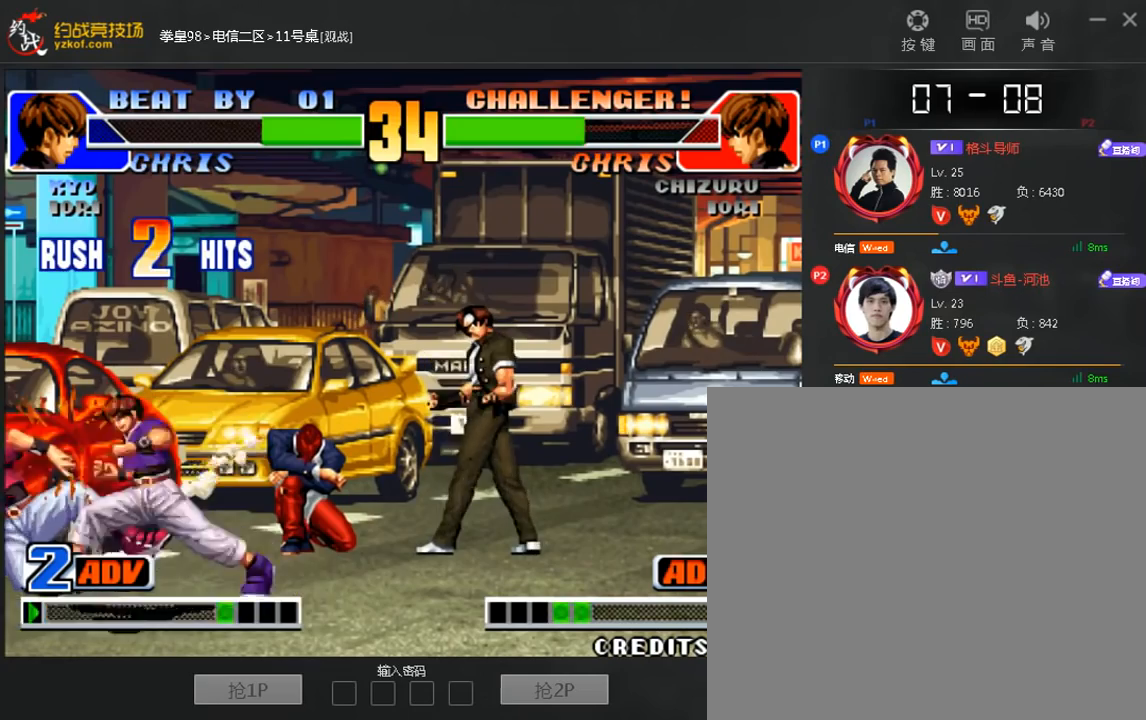
{"dt_ms": 520, "buttons": [], "left_stick": "center", "events": []}
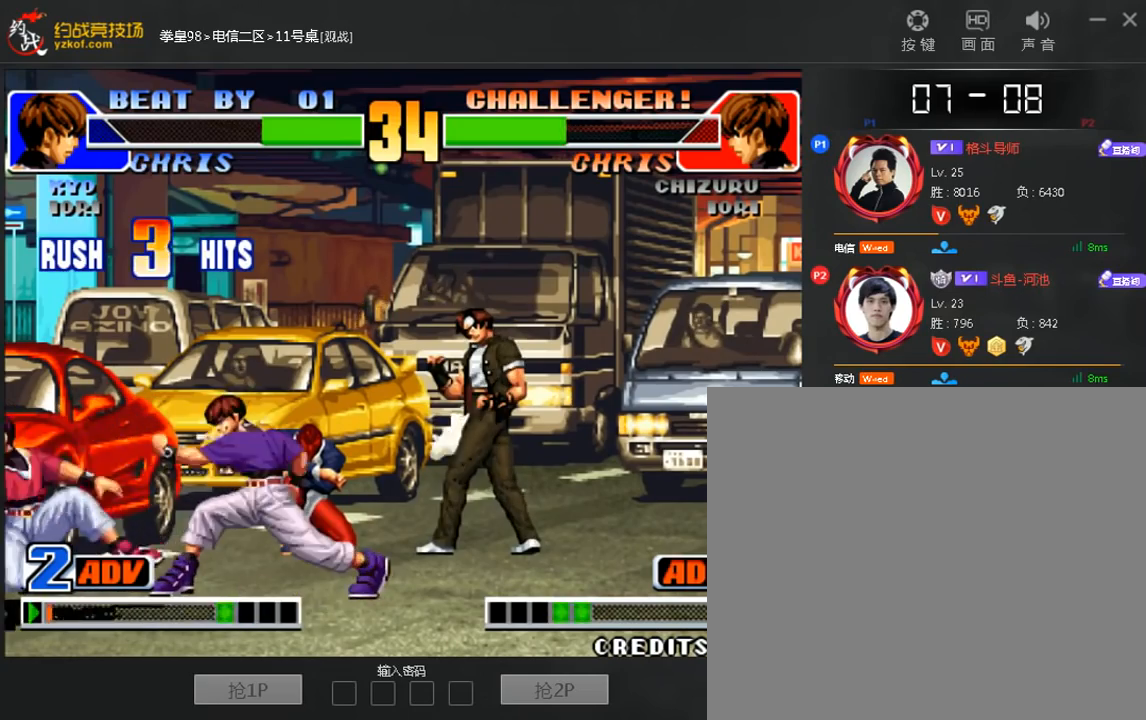
{"dt_ms": 480, "buttons": [], "left_stick": "center", "events": []}
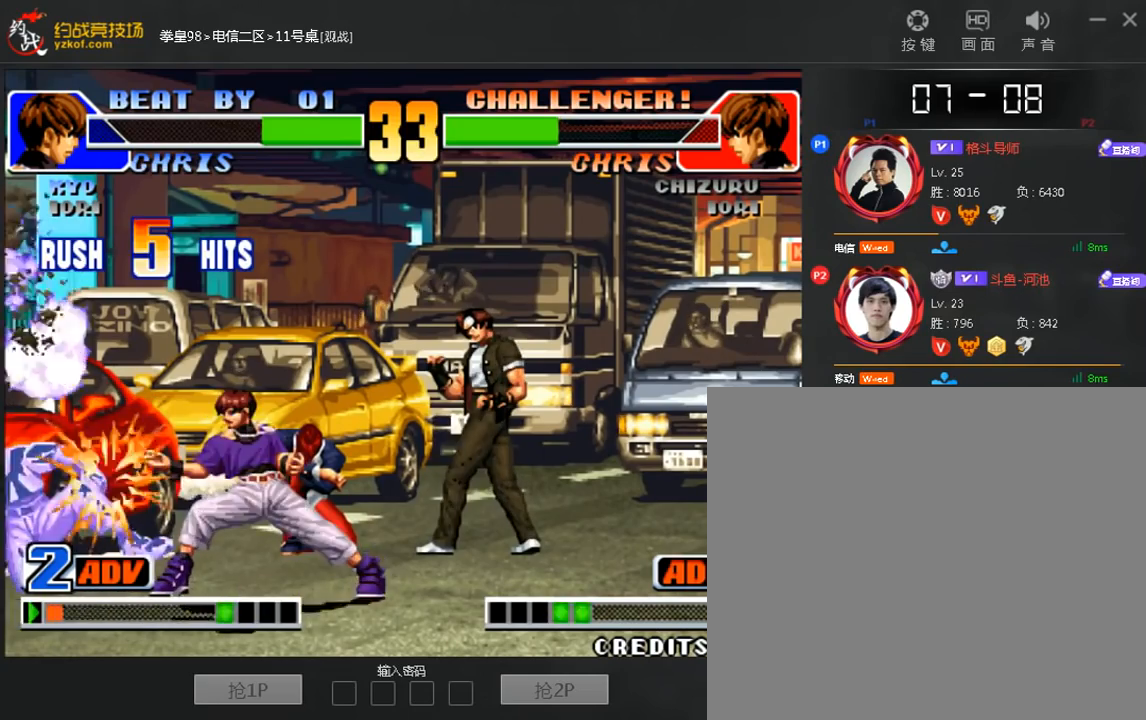
{"dt_ms": 520, "buttons": [], "left_stick": "center", "events": []}
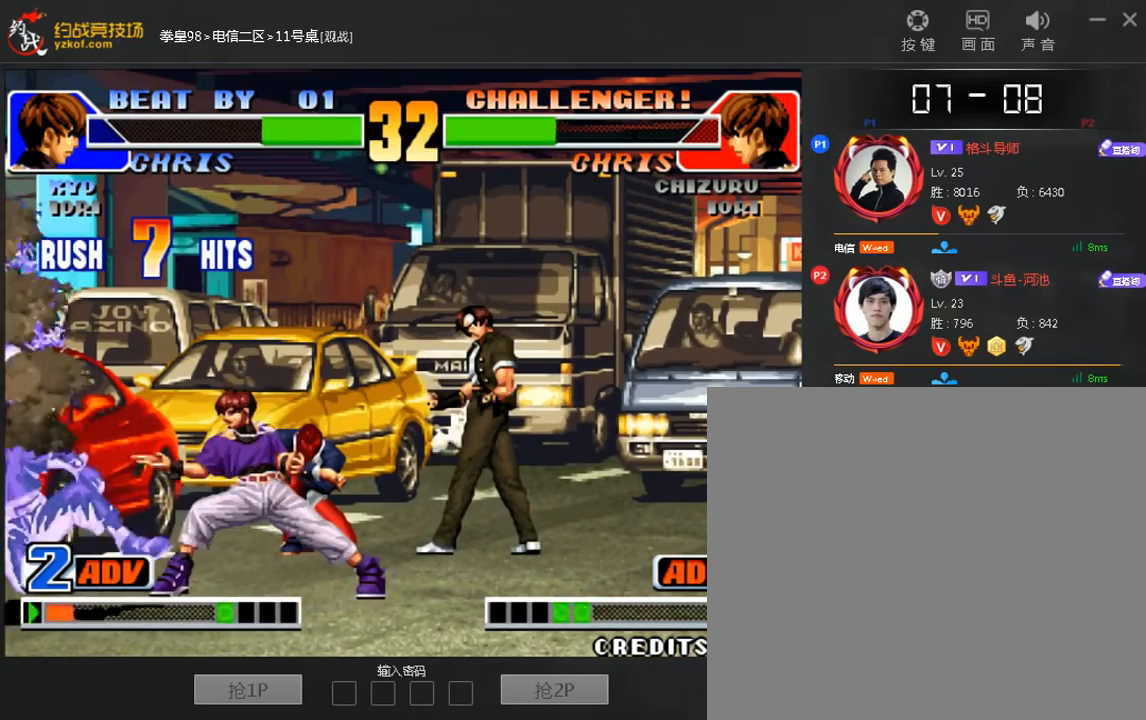
{"dt_ms": 480, "buttons": ["A"], "left_stick": "left", "events": [[280, "left_stick", "left"], [360, "left_stick", "down"], [440, "A", "down"], [440, "left_stick", "left"]]}